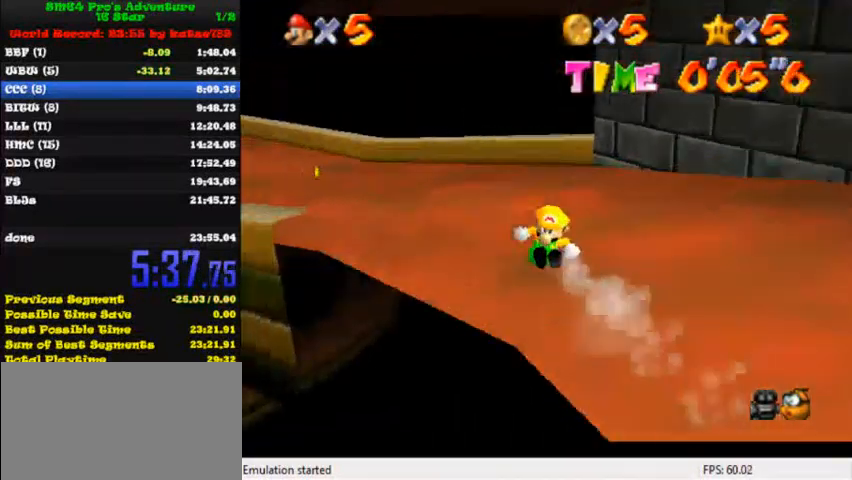
Gameplay with keyboard; each line is a JSON object with the keys held at the frame after it. "events" lists presses ("down") and releases ("up") of "c", "ctrl", "down", "i", "j", "k", "l", "left", "return", "right", "shift", "up", "x" and "y" between this image and that frame as [ms after this image, input, new state], when the widget could be followed in between. No other keys are recorded. Mouse input is not recorded.
{"keys": ["left"], "events": [[400, "left", "down"], [440, "right", "up"]]}
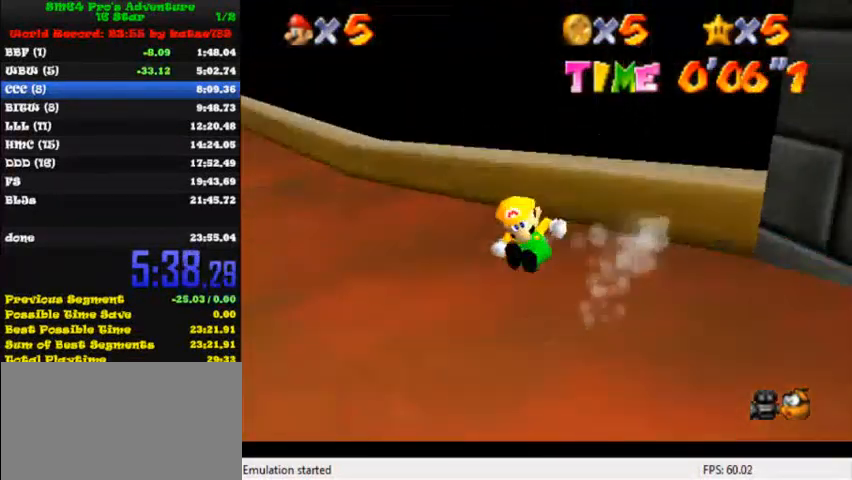
{"keys": ["left"], "events": [[80, "shift", "down"], [160, "shift", "up"]]}
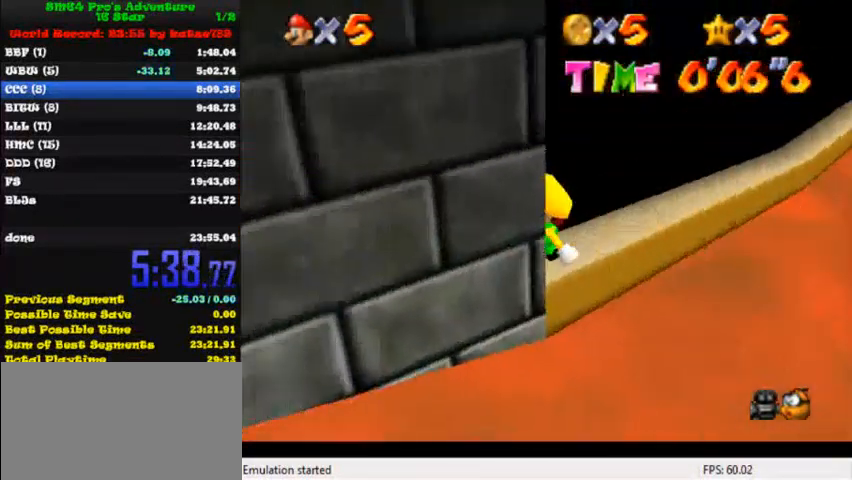
{"keys": ["left", "up"], "events": [[120, "up", "down"]]}
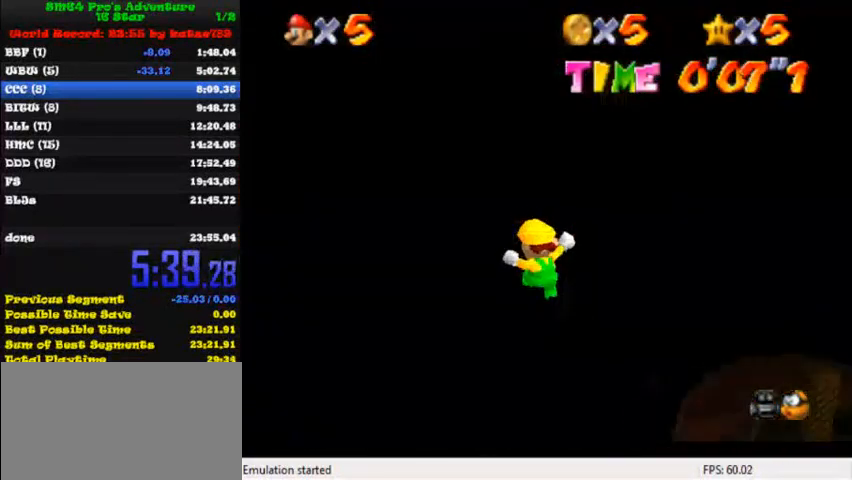
{"keys": ["left", "up"], "events": []}
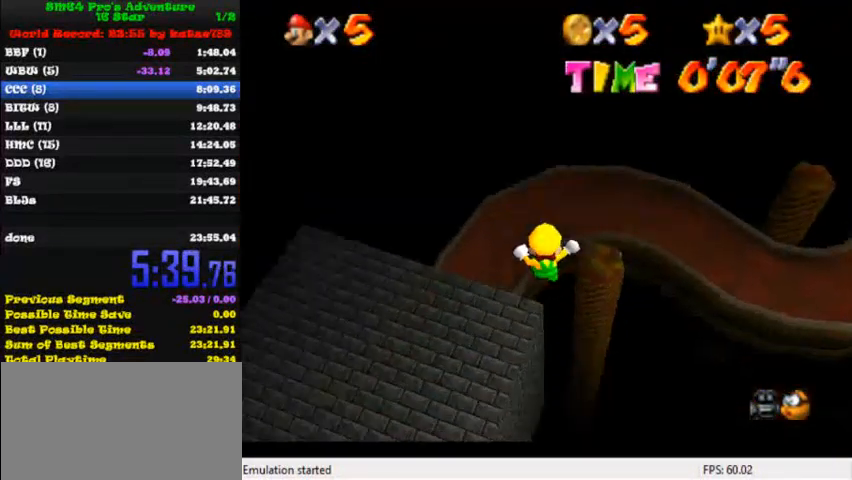
{"keys": ["left"], "events": [[480, "up", "up"]]}
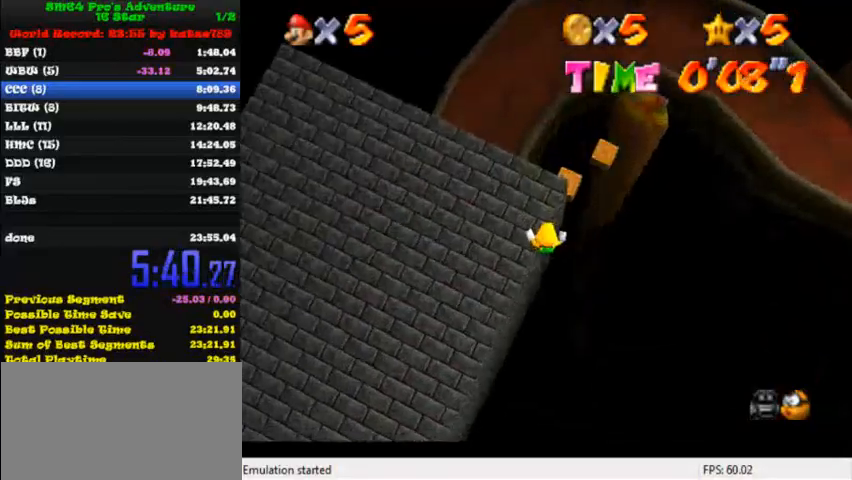
{"keys": ["down", "left"], "events": [[160, "down", "down"]]}
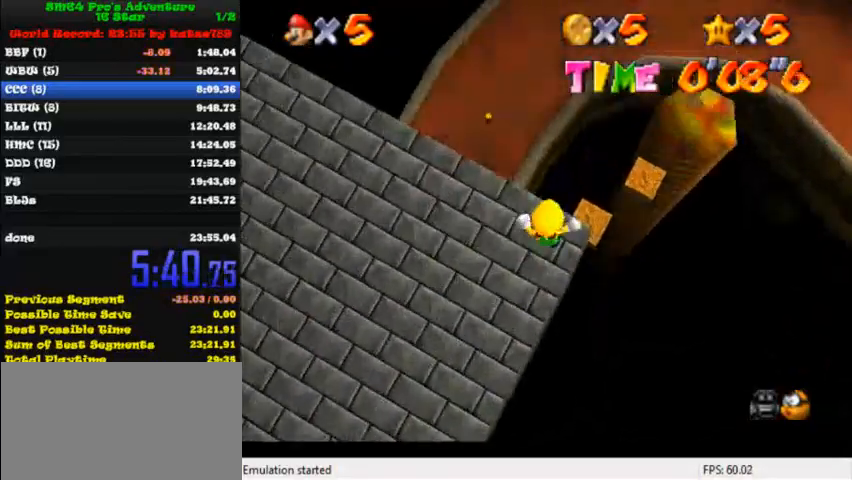
{"keys": ["down", "left", "y"], "events": [[520, "y", "down"]]}
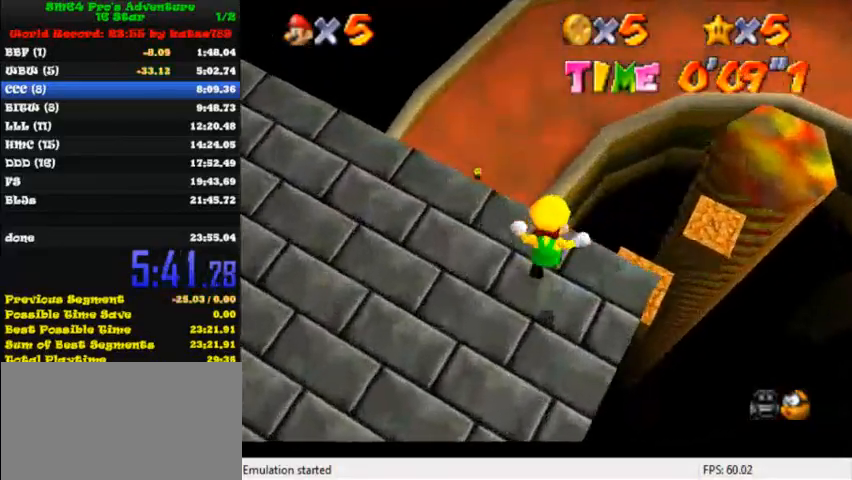
{"keys": ["left"], "events": [[40, "shift", "down"], [160, "shift", "up"], [160, "y", "up"], [280, "down", "up"], [320, "l", "down"], [440, "l", "up"]]}
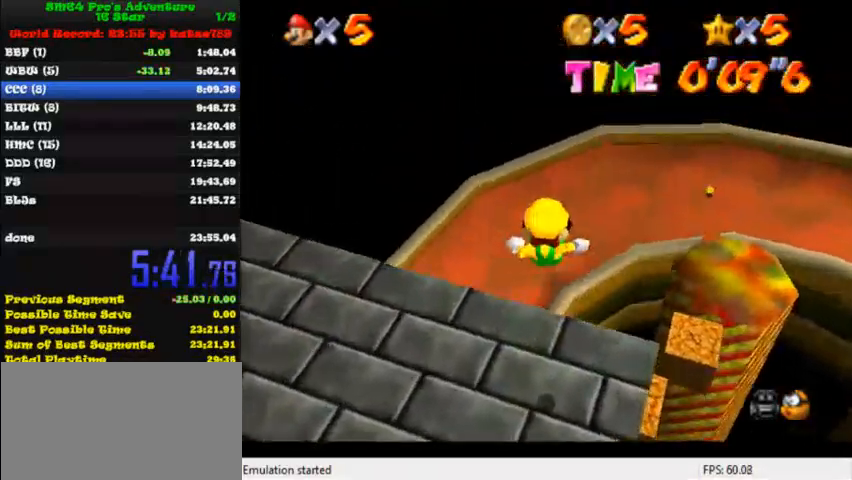
{"keys": ["left", "up"], "events": [[120, "k", "down"], [120, "l", "down"], [200, "k", "up"], [200, "l", "up"], [320, "l", "down"], [360, "up", "down"], [440, "l", "up"]]}
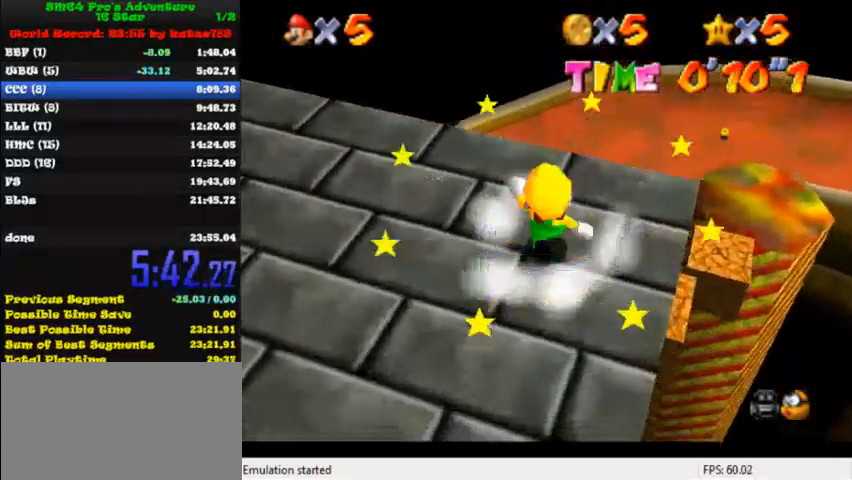
{"keys": ["left"], "events": [[40, "l", "down"], [120, "l", "up"], [120, "up", "up"], [240, "l", "down"], [280, "l", "up"]]}
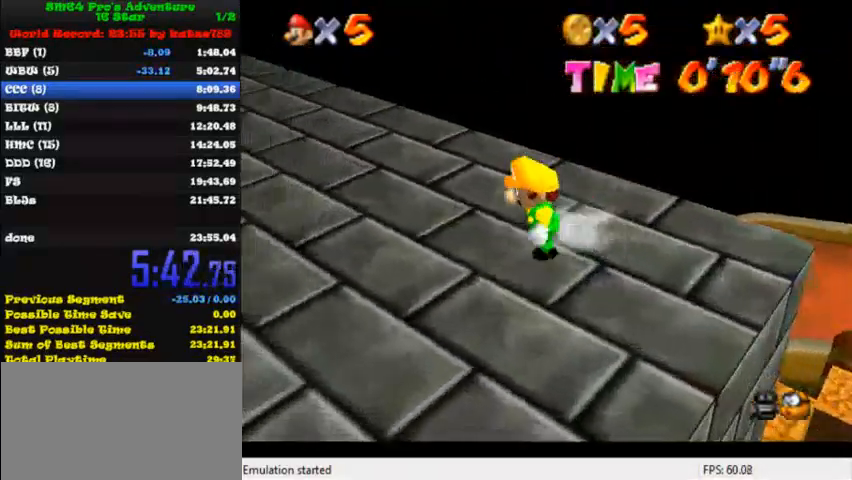
{"keys": ["left"], "events": [[160, "shift", "down"], [320, "shift", "up"]]}
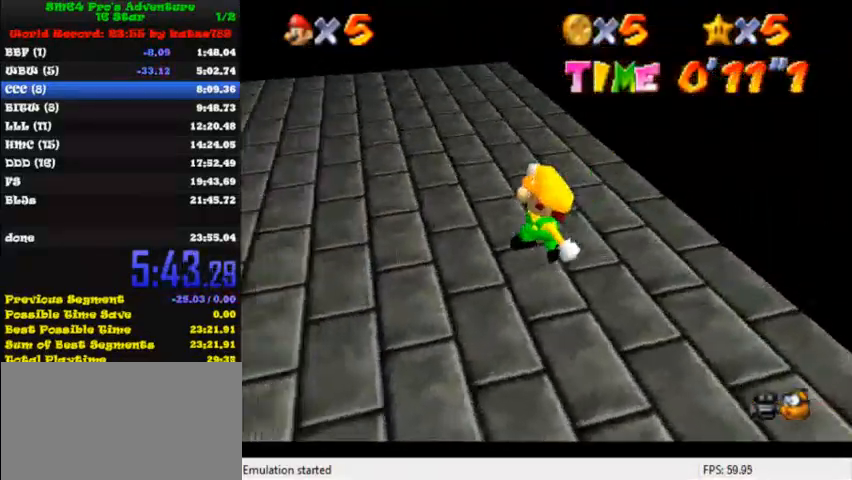
{"keys": ["left", "shift", "up"], "events": [[200, "ctrl", "down"], [280, "shift", "down"], [320, "ctrl", "up"], [320, "up", "down"], [360, "shift", "up"], [480, "shift", "down"]]}
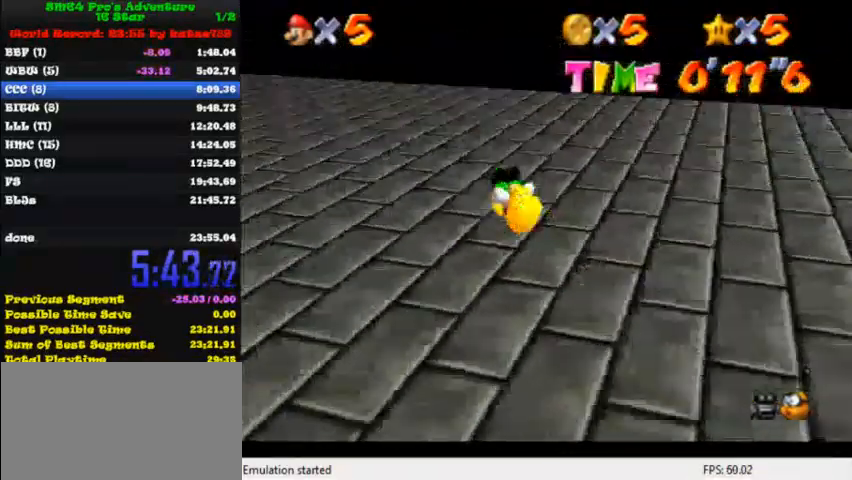
{"keys": ["ctrl", "left", "shift", "up"], "events": [[120, "shift", "up"], [520, "ctrl", "down"], [520, "shift", "down"]]}
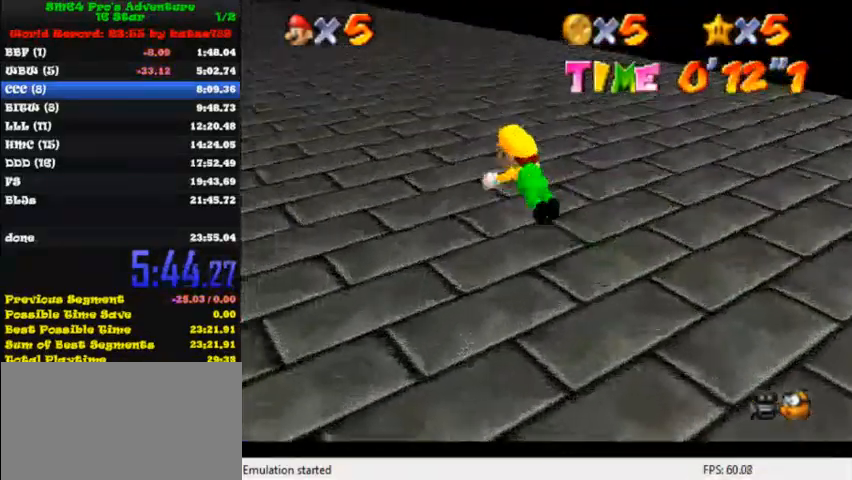
{"keys": ["up"], "events": [[80, "left", "up"], [160, "ctrl", "up"], [160, "shift", "up"]]}
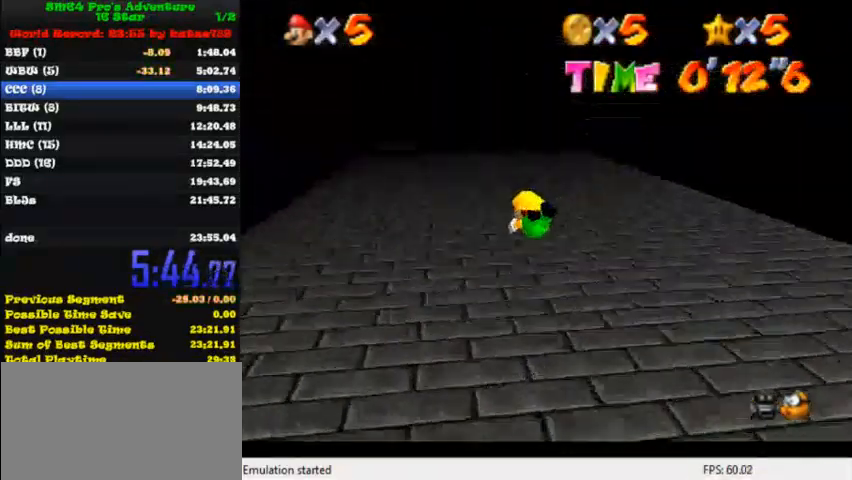
{"keys": ["shift", "up"], "events": [[40, "c", "down"], [120, "c", "up"], [440, "shift", "down"]]}
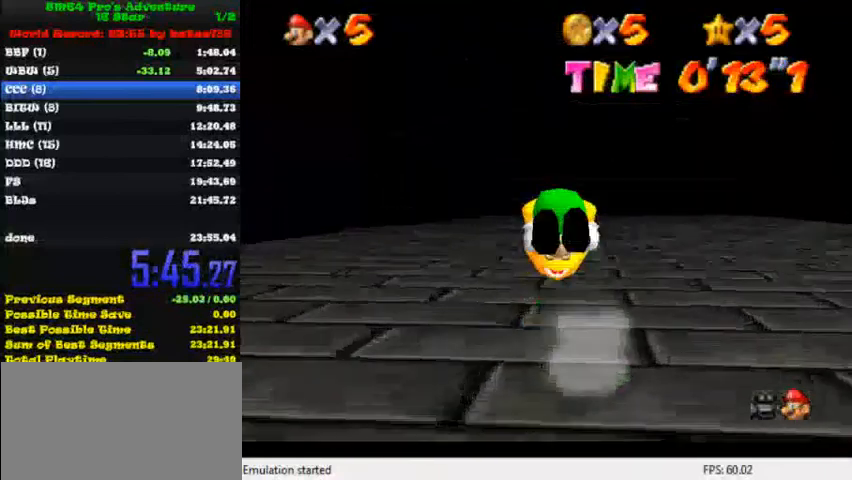
{"keys": ["ctrl", "right", "up"], "events": [[240, "shift", "up"], [480, "ctrl", "down"], [480, "right", "down"]]}
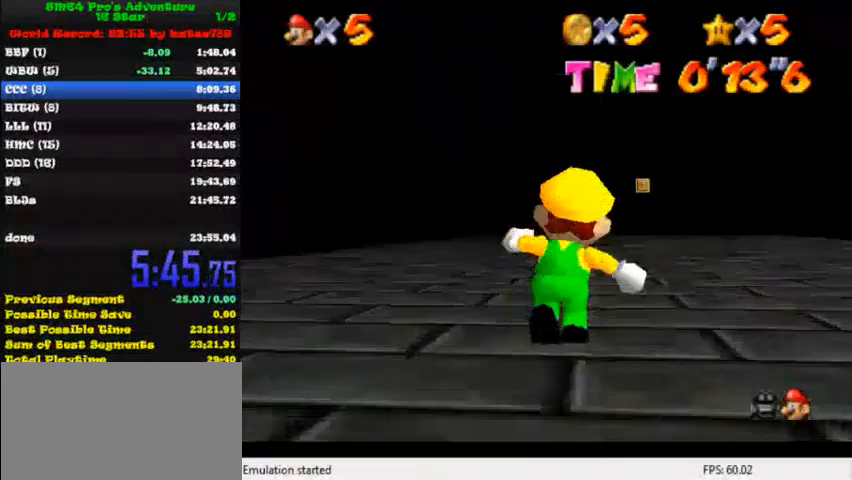
{"keys": ["shift", "up"], "events": [[80, "right", "up"], [160, "ctrl", "up"], [440, "shift", "down"]]}
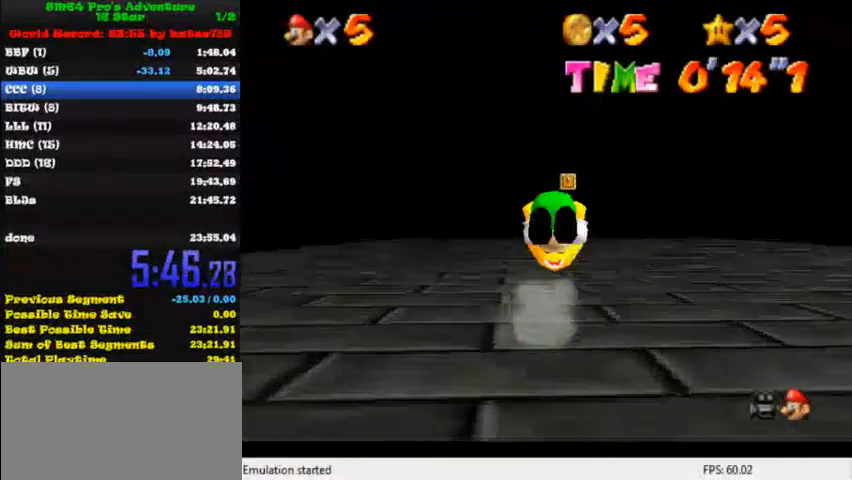
{"keys": ["up"], "events": [[80, "shift", "up"]]}
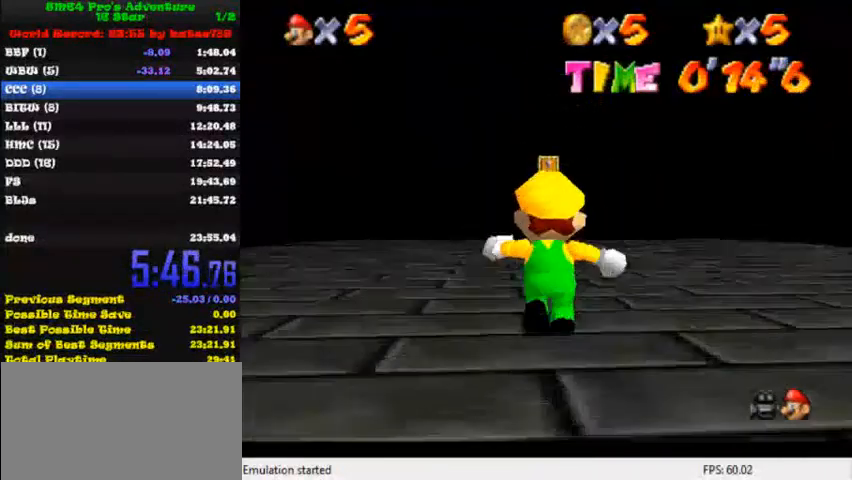
{"keys": ["shift", "up"], "events": [[40, "ctrl", "down"], [160, "ctrl", "up"], [400, "shift", "down"]]}
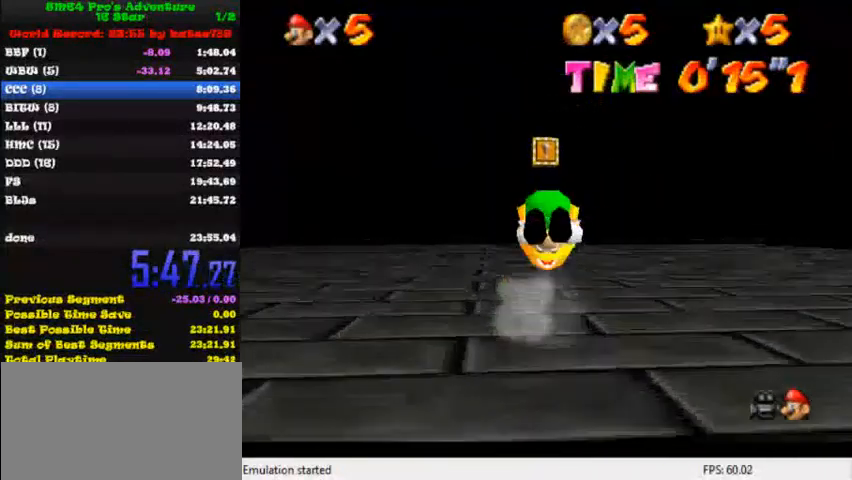
{"keys": ["shift", "up"], "events": [[40, "shift", "up"], [440, "shift", "down"]]}
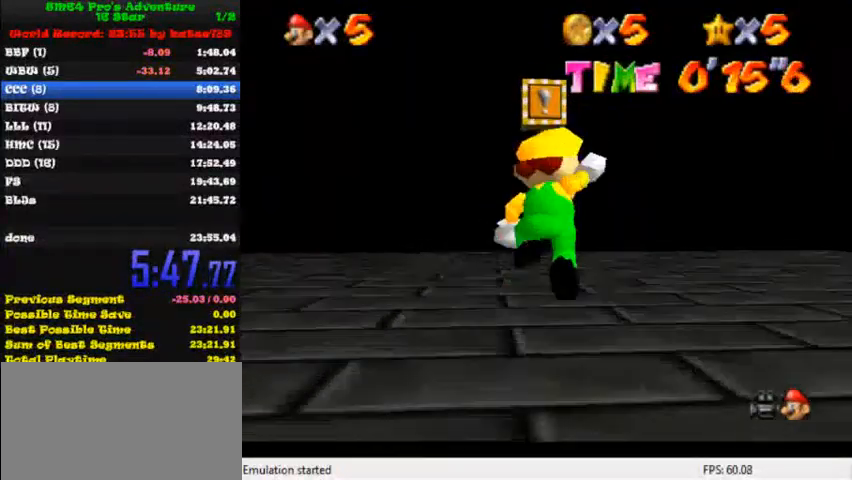
{"keys": ["up"], "events": [[40, "shift", "up"]]}
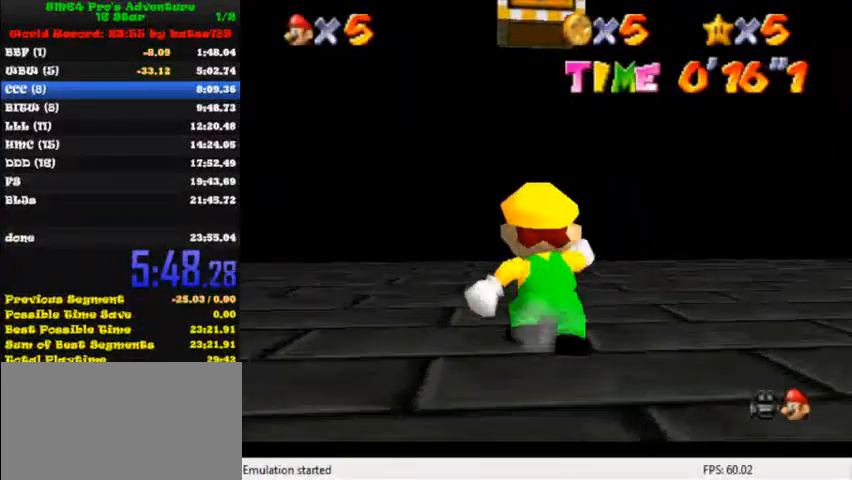
{"keys": ["up"], "events": [[40, "shift", "down"], [120, "shift", "up"], [160, "y", "down"], [200, "shift", "down"], [360, "shift", "up"], [400, "y", "up"]]}
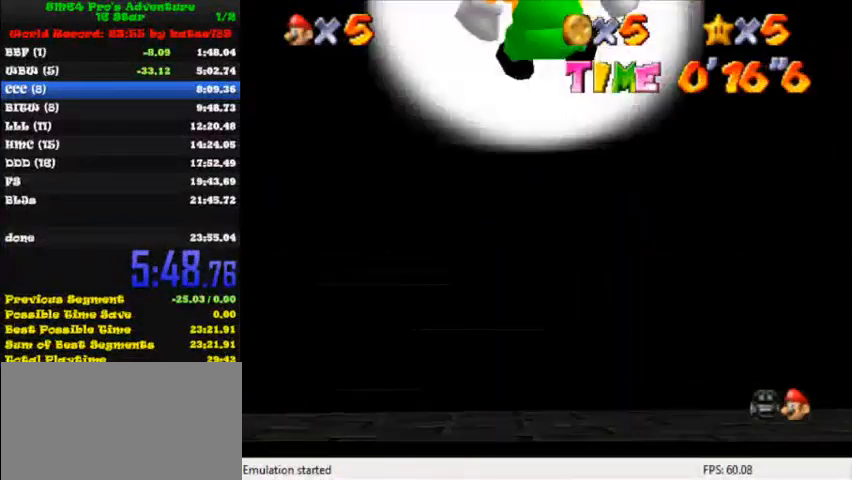
{"keys": ["up"], "events": []}
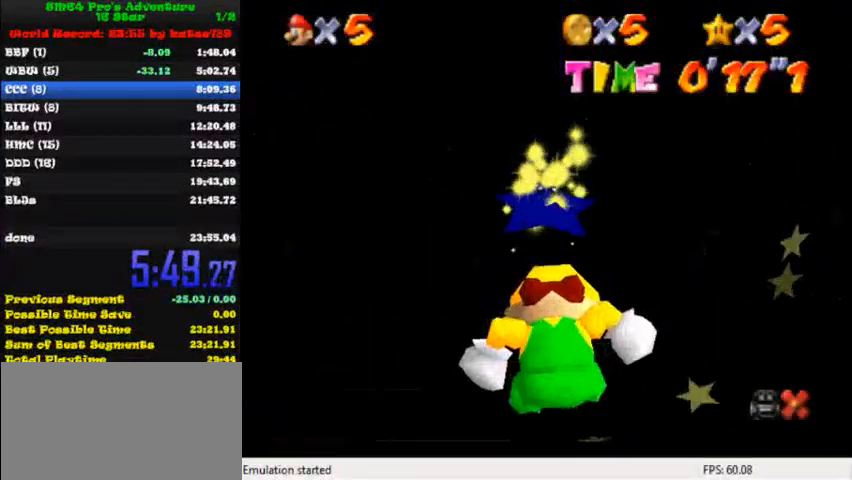
{"keys": ["up"], "events": []}
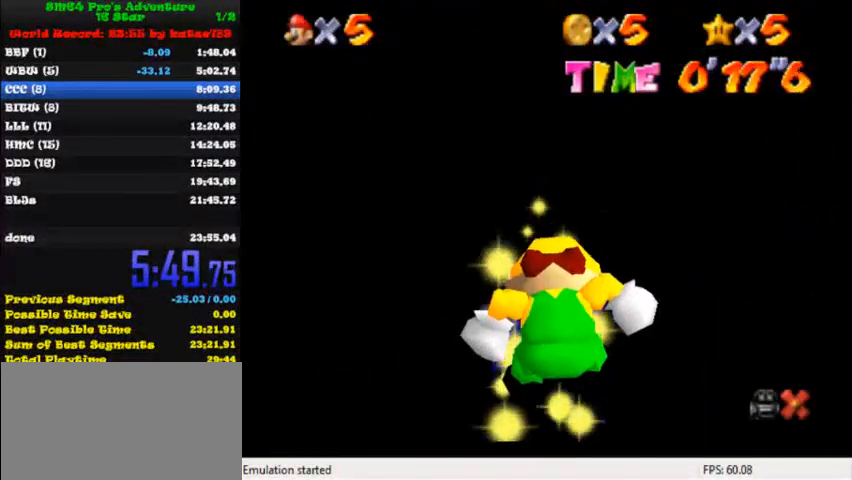
{"keys": ["up"], "events": []}
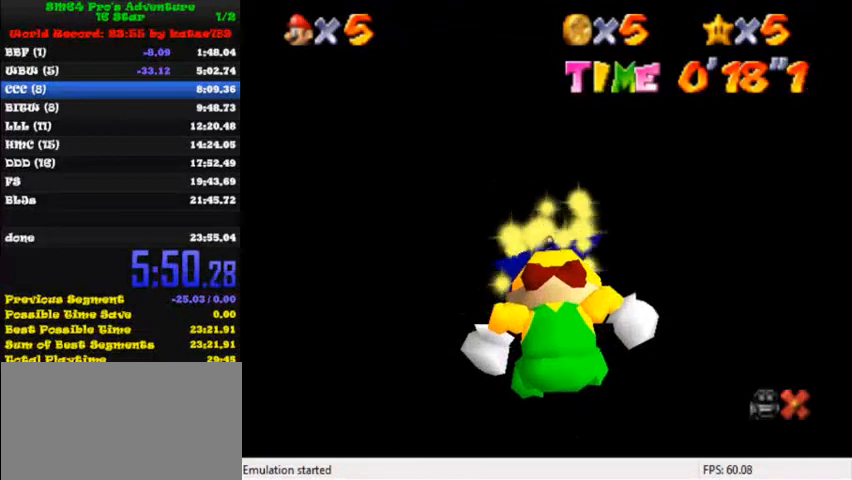
{"keys": ["up"], "events": []}
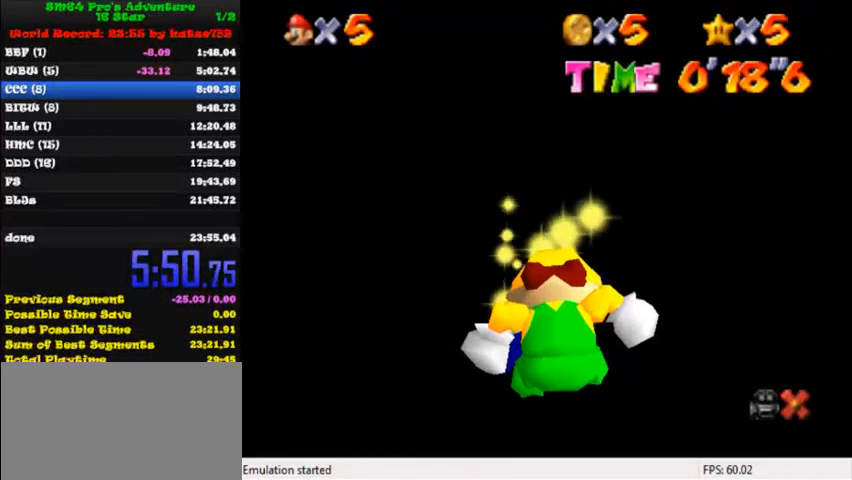
{"keys": ["up"], "events": []}
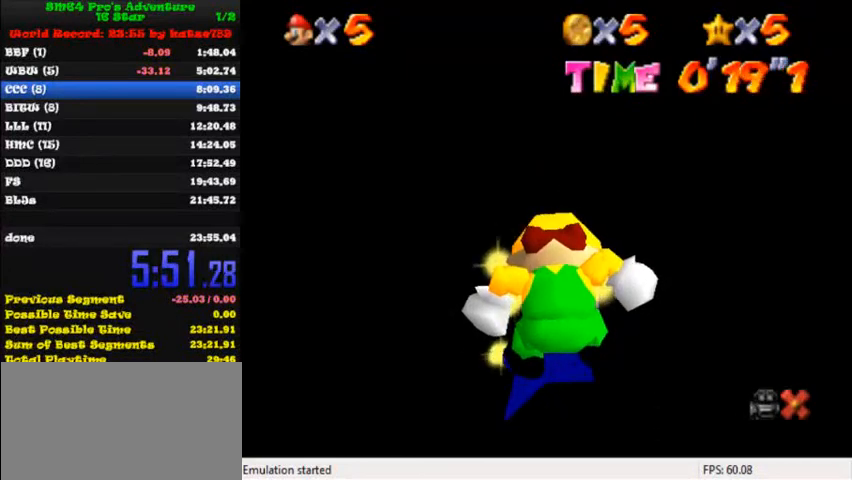
{"keys": ["up"], "events": []}
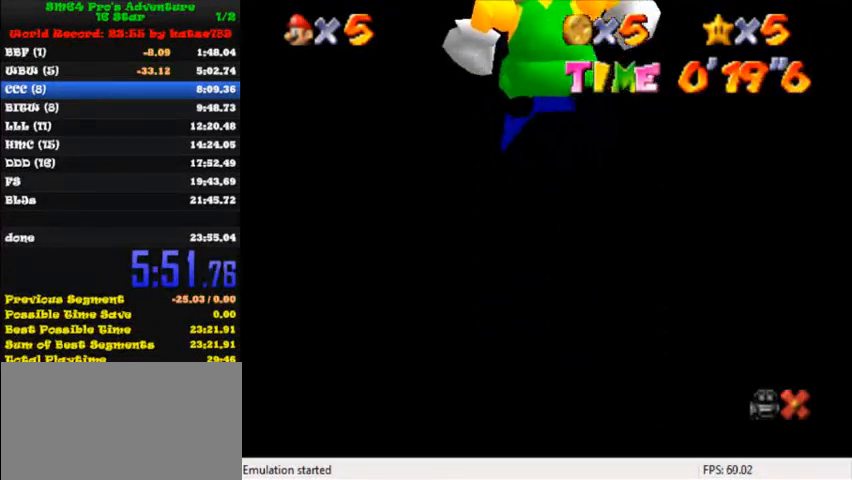
{"keys": ["up"], "events": []}
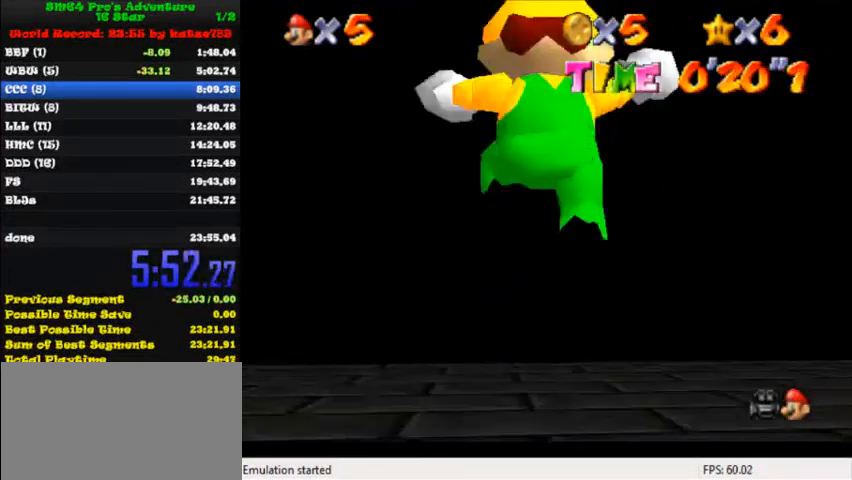
{"keys": [], "events": [[120, "up", "up"]]}